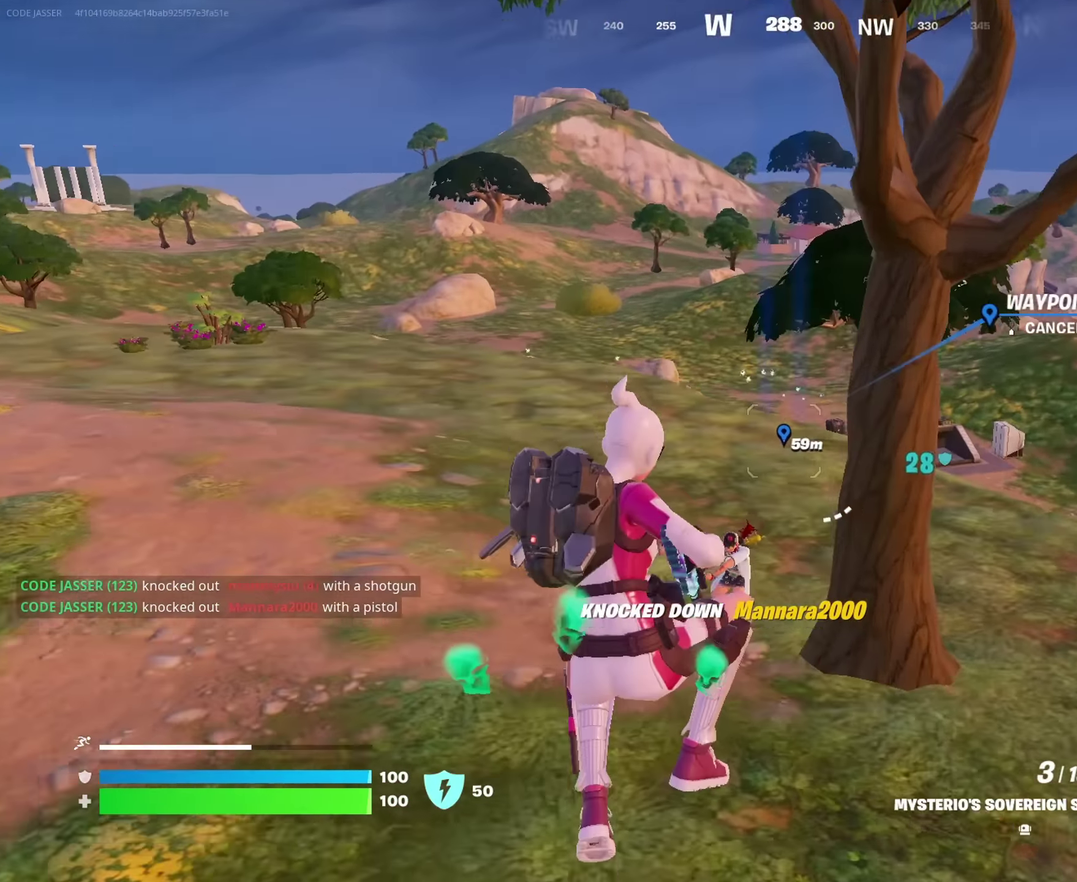
Gameplay with a controller (PlayStation layout); each line is a JSON object with the inputs held at the frame after it (dt_ms = milliseconds from this image to that frame). "events" lists button and stick changes between this image and that frame as [ms after this image, input, new state], when the widget could be followed in between. This document gives stick clicks only as held states, not as events.
{"dt_ms": 350, "buttons": [], "left_stick": "left", "right_stick": "up-right", "events": [[67, "left_stick", "up-left"], [183, "right_stick", "down"], [233, "R2", "down"], [250, "left_stick", "left"], [283, "right_stick", "up-right"], [333, "R2", "up"]]}
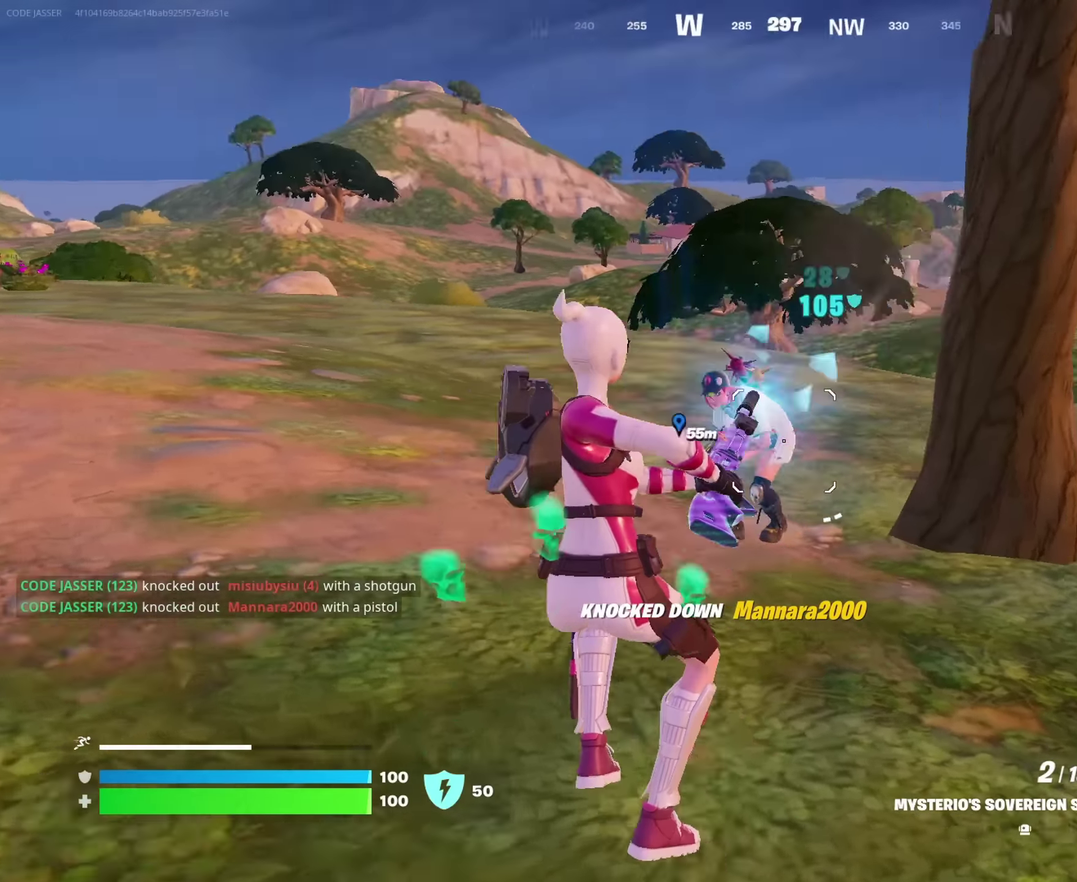
{"dt_ms": 650, "buttons": [], "left_stick": "right", "right_stick": "right", "events": [[17, "right_stick", "right"], [100, "CROSS", "down"], [100, "left_stick", "down-left"], [150, "left_stick", "down"], [200, "CROSS", "up"], [283, "right_stick", "down-right"], [350, "right_stick", "center"], [400, "left_stick", "down-right"], [550, "left_stick", "right"], [600, "right_stick", "right"]]}
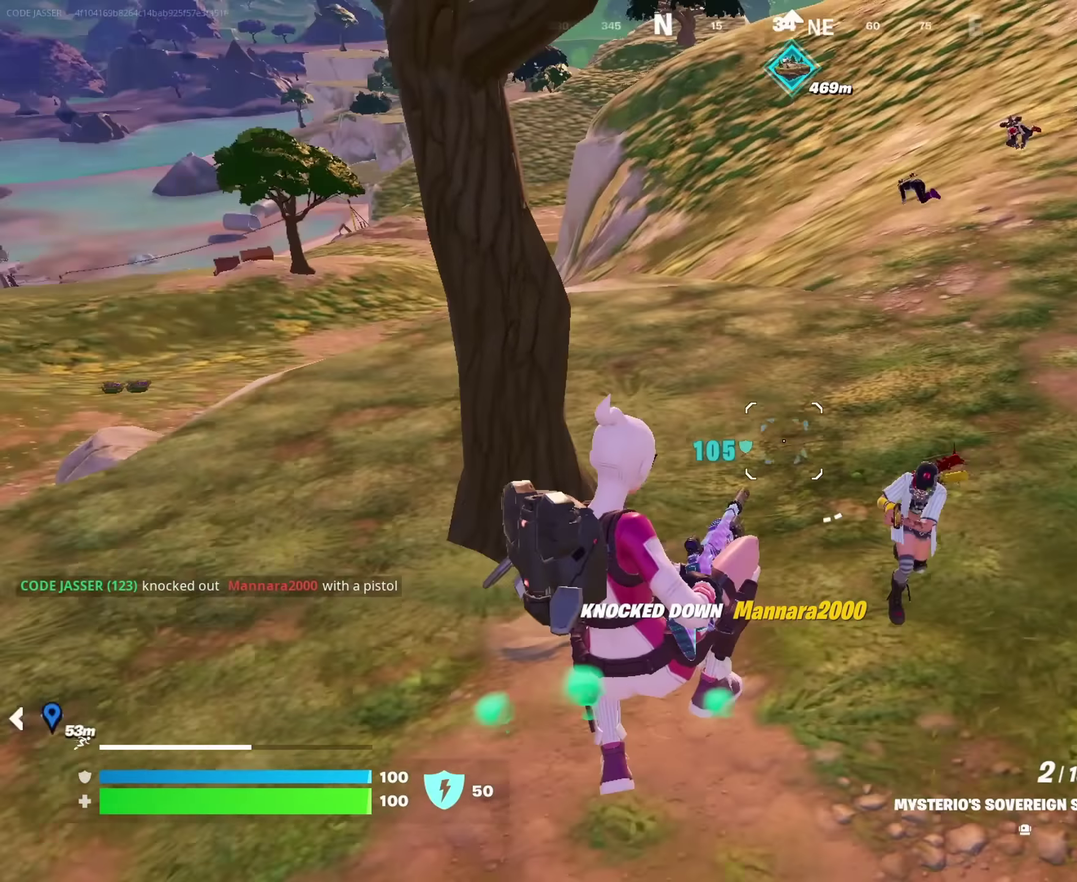
{"dt_ms": 350, "buttons": [], "left_stick": "right", "right_stick": "center"}
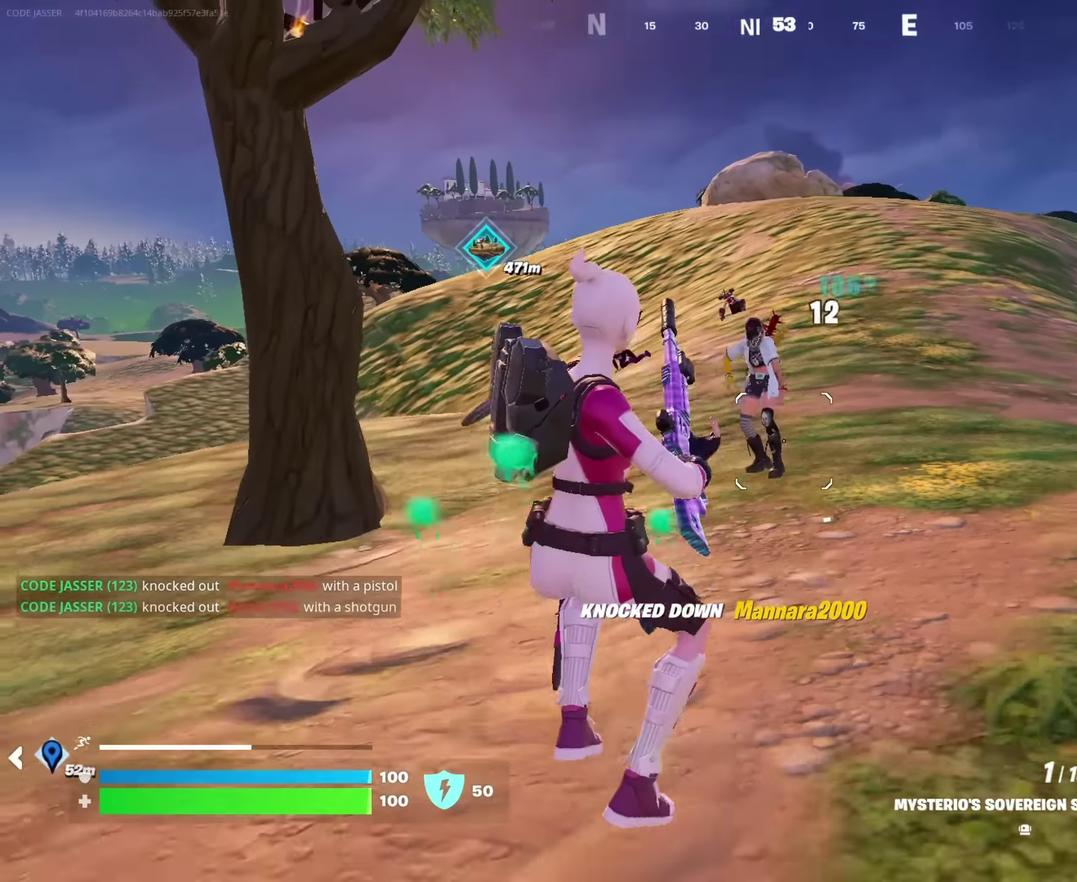
{"dt_ms": 900, "buttons": [], "left_stick": "left", "right_stick": "right"}
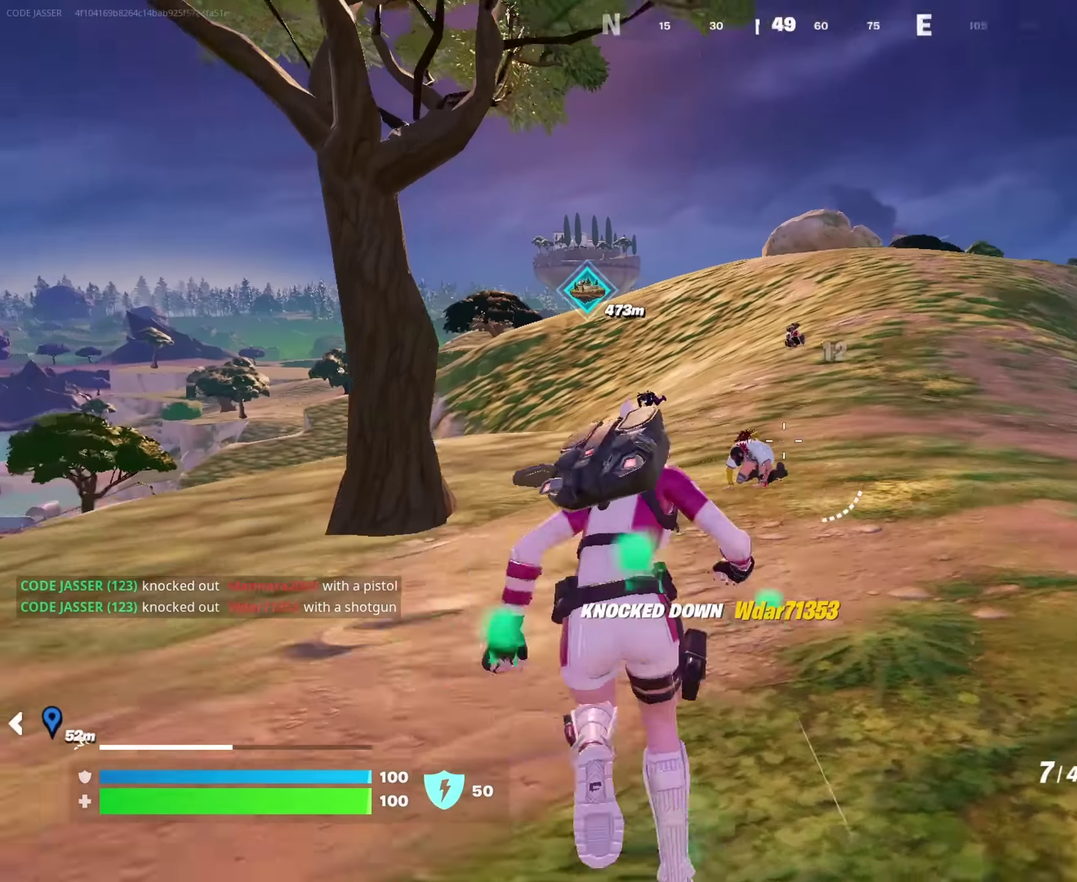
{"dt_ms": 250, "buttons": ["L2"], "left_stick": "left", "right_stick": "up", "events": [[33, "right_stick", "center"], [233, "L2", "down"], [250, "right_stick", "up"]]}
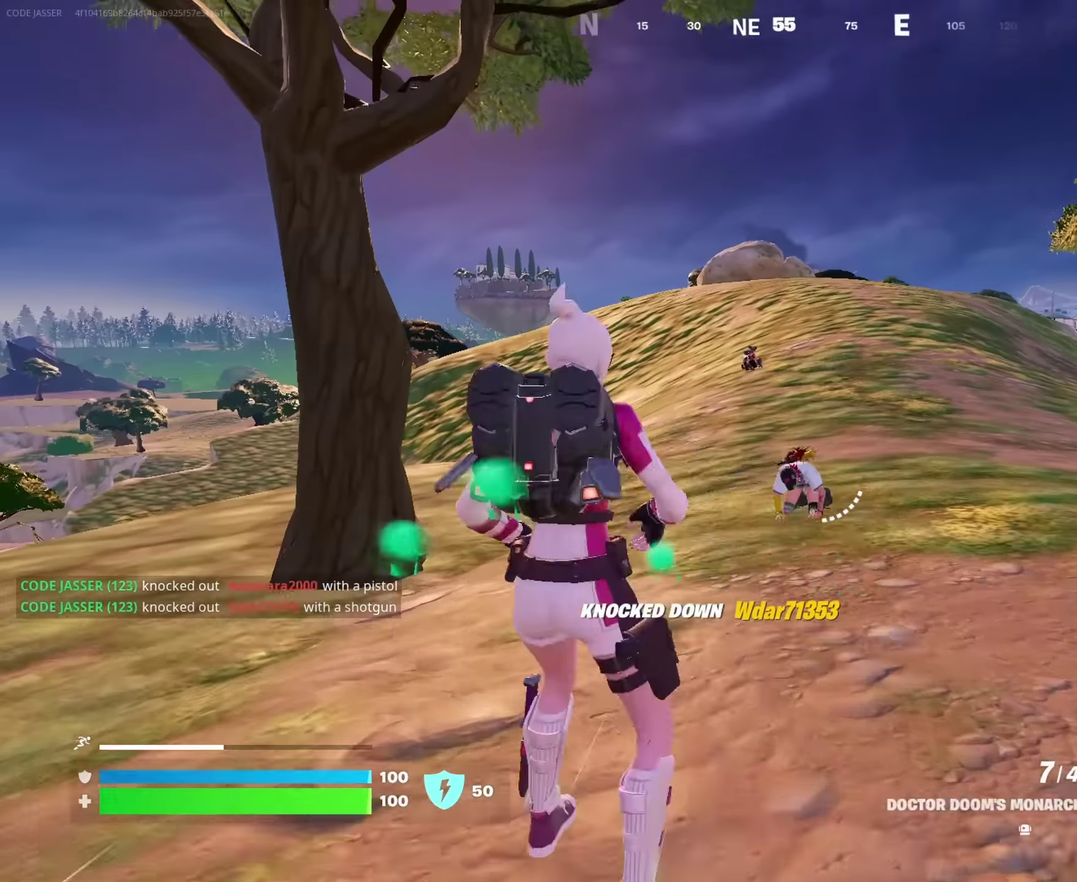
{"dt_ms": 750, "buttons": [], "left_stick": "up-right", "right_stick": "right"}
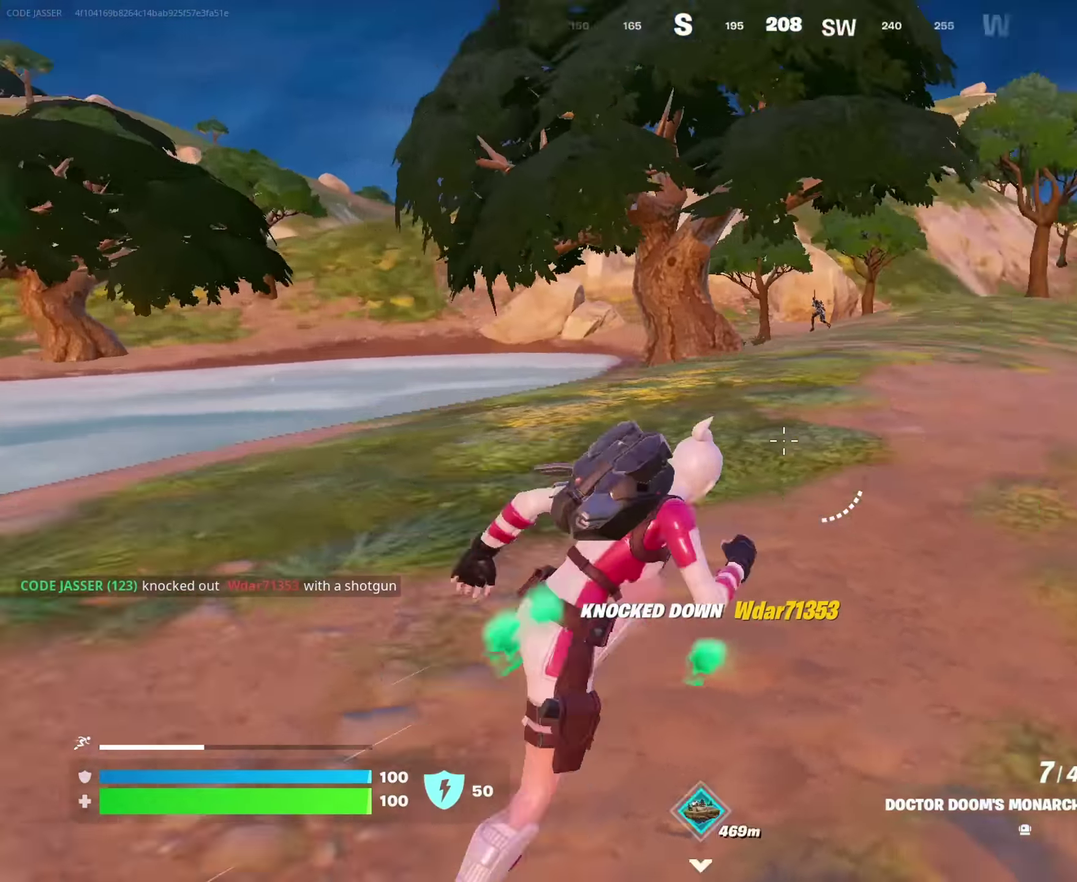
{"dt_ms": 250, "buttons": [], "left_stick": "left", "right_stick": "center", "events": [[167, "left_stick", "left"], [167, "right_stick", "center"]]}
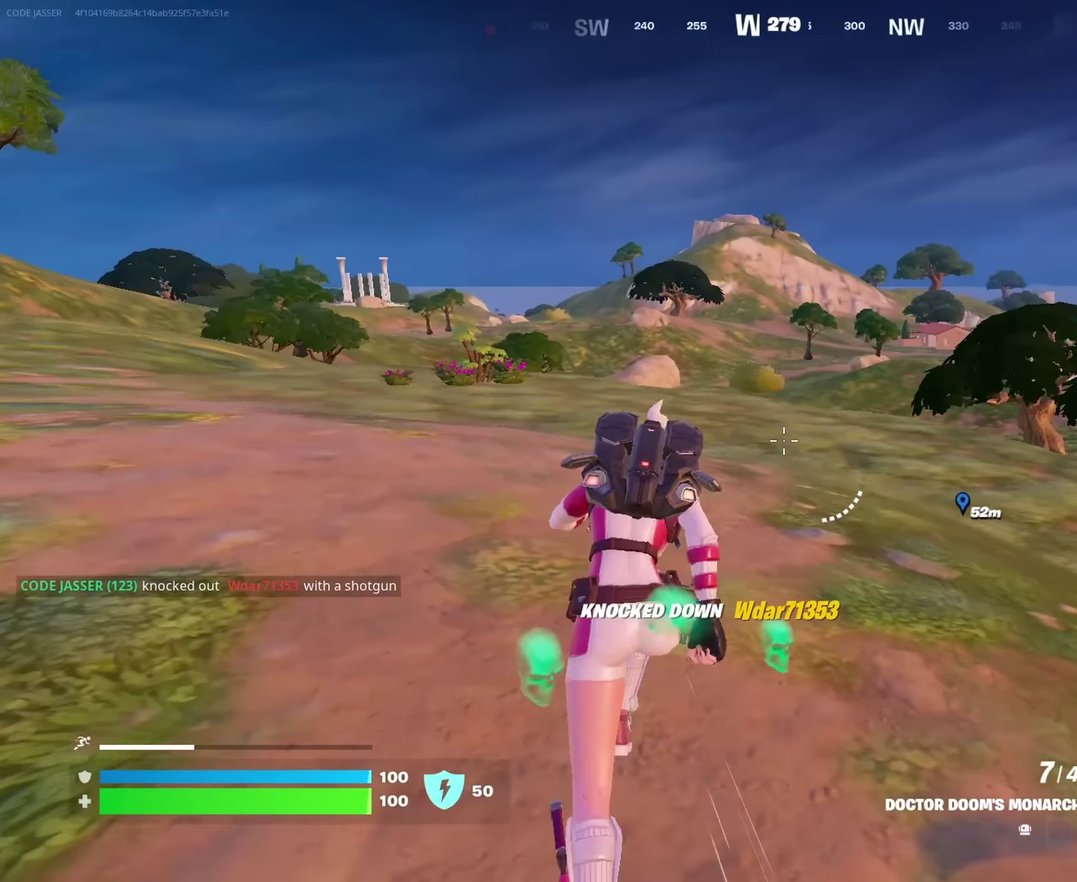
{"dt_ms": 750, "buttons": ["L2"], "left_stick": "up-right", "right_stick": "center", "events": [[83, "left_stick", "up-left"], [100, "right_stick", "left"], [167, "left_stick", "up-right"], [350, "left_stick", "right"], [400, "right_stick", "center"], [667, "L2", "down"], [683, "right_stick", "right"], [717, "left_stick", "up-right"], [733, "right_stick", "center"]]}
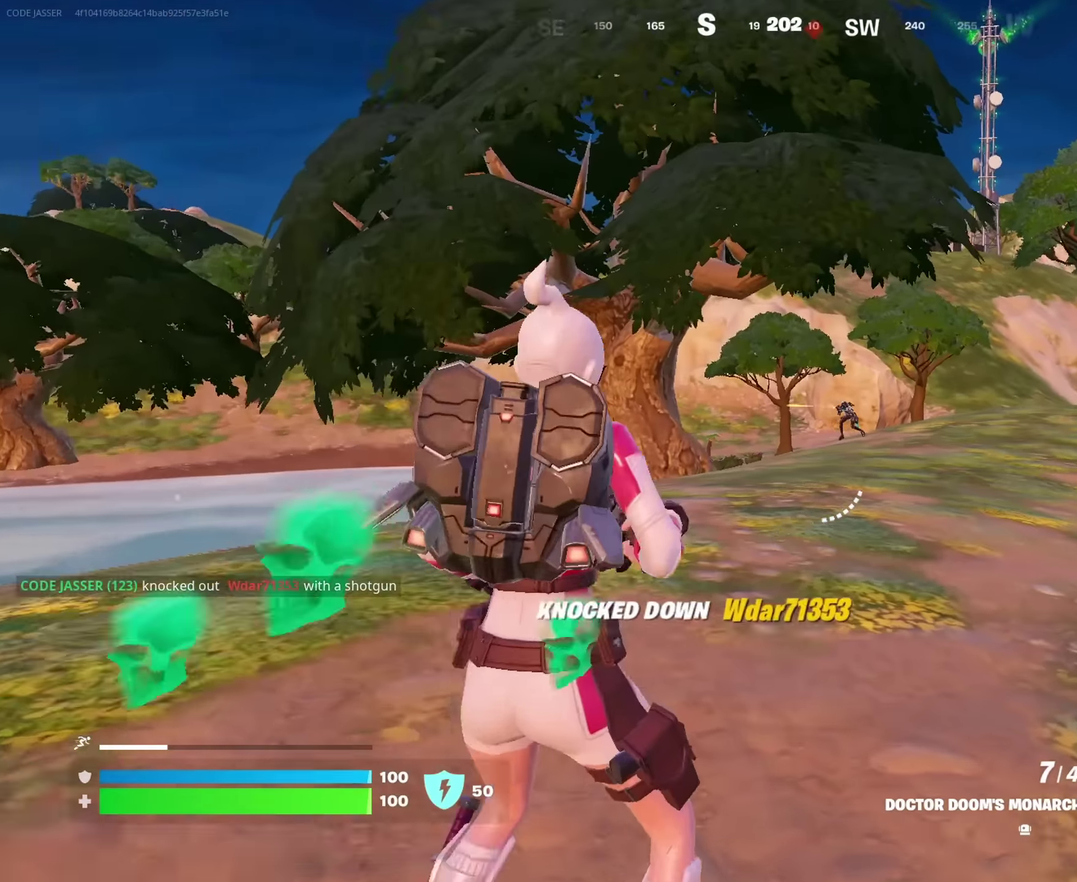
{"dt_ms": 250, "buttons": ["L2"], "left_stick": "up-right", "right_stick": "right", "events": [[83, "right_stick", "up-right"], [200, "right_stick", "right"]]}